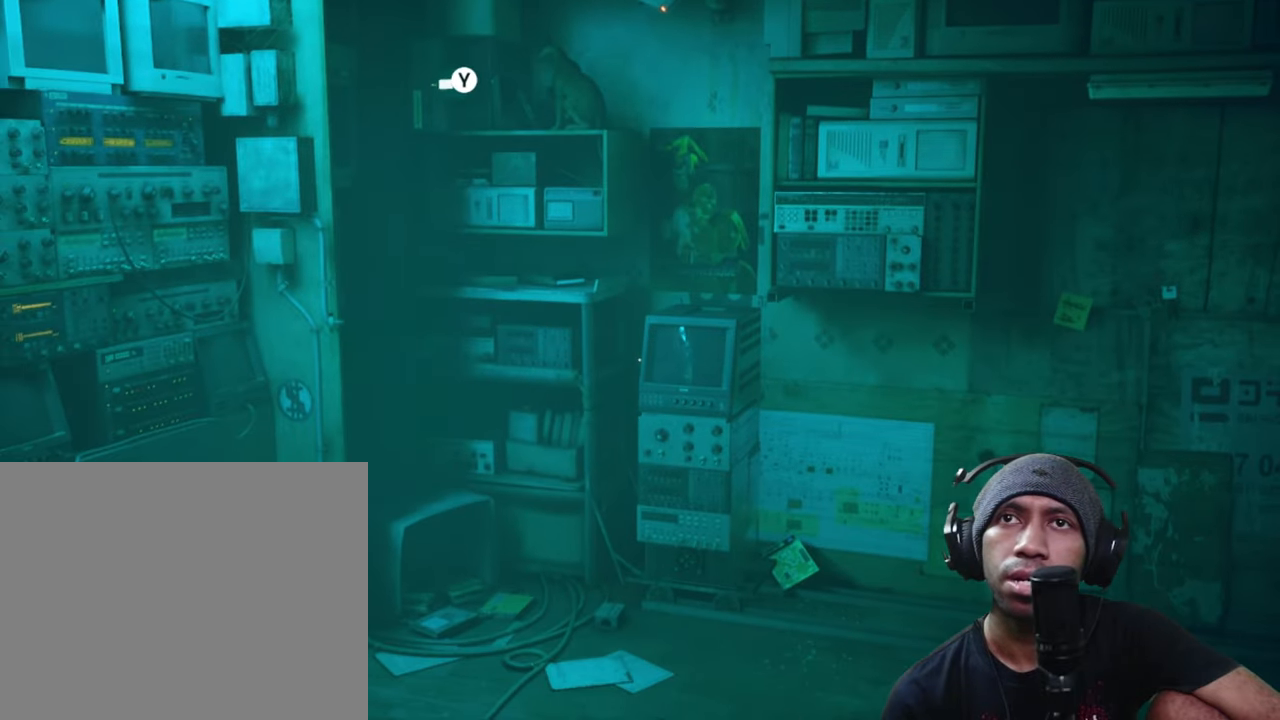
Gameplay with a controller (Xbox layout); each line is a JSON object with the inputs held at the frame after it (dt_ms = milliseconds from this image to that frame). "button_events" lists button changes between this image and that frame as [ms after this image, input, new state], when the widget could be followed in between (sticks are given only as held states). Not read: HOME L3 R3.
{"dt_ms": 500, "buttons": ["R2"], "left_stick": "center", "right_stick": "center", "button_events": [[166, "Y", "down"], [333, "Y", "up"]]}
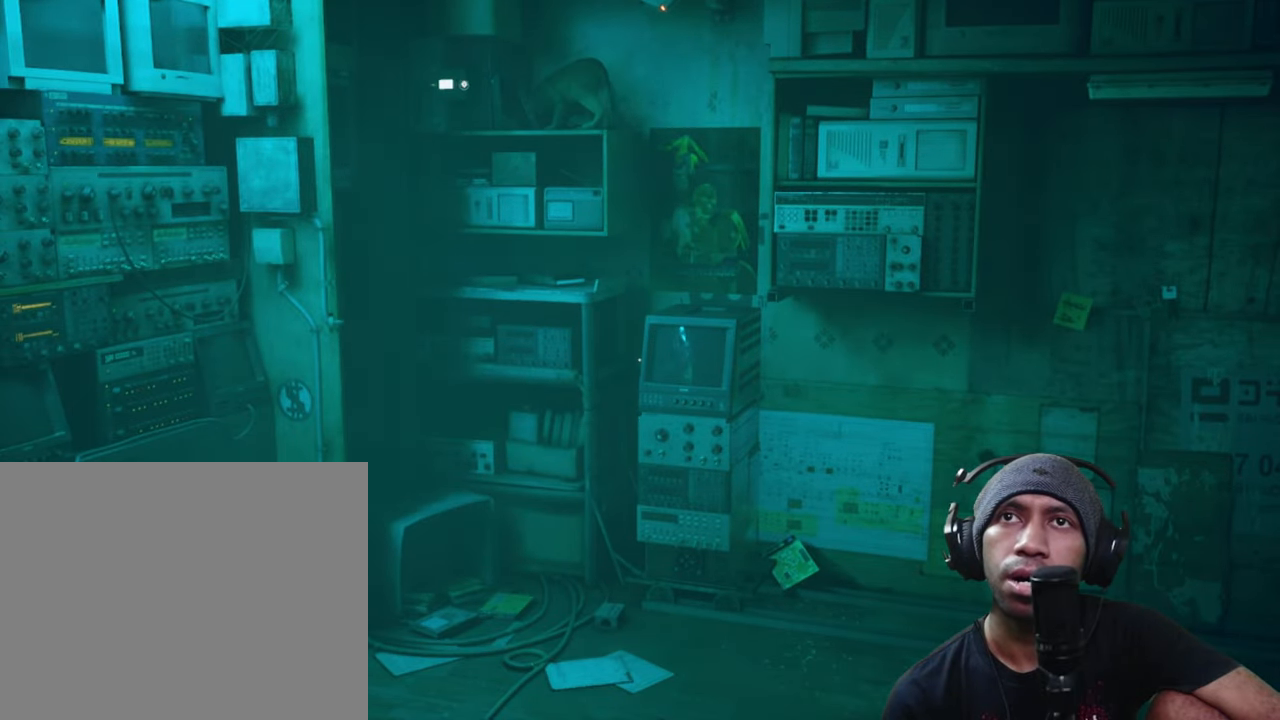
{"dt_ms": 500, "buttons": ["R2"], "left_stick": "center", "right_stick": "center", "button_events": []}
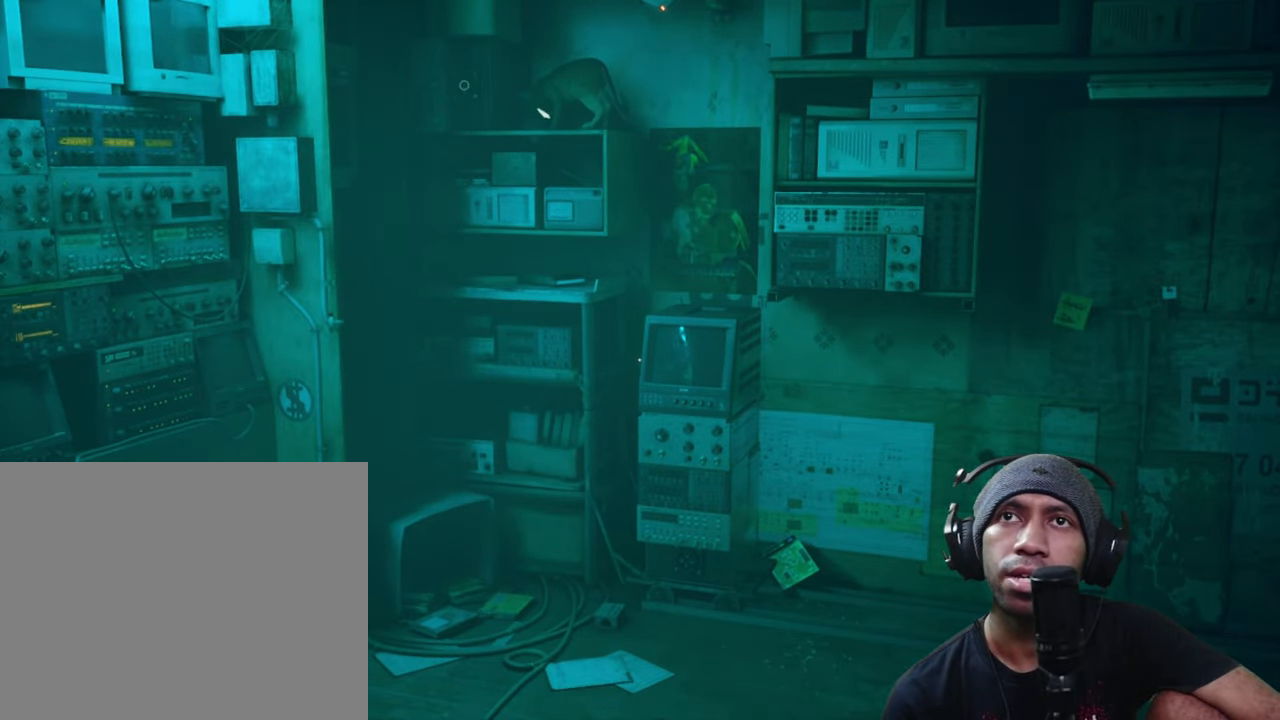
{"dt_ms": 500, "buttons": ["R2"], "left_stick": "center", "right_stick": "center", "button_events": []}
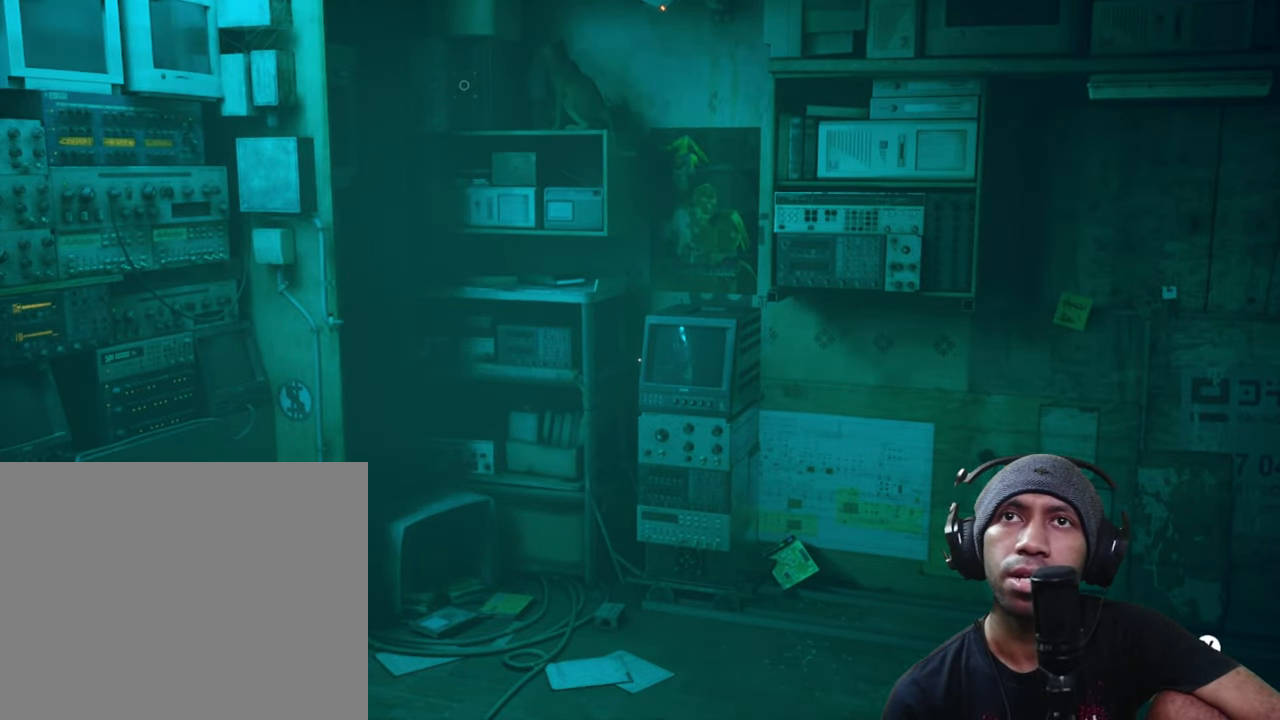
{"dt_ms": 500, "buttons": ["A", "R2"], "left_stick": "down-right", "right_stick": "center", "button_events": [[500, "A", "down"]]}
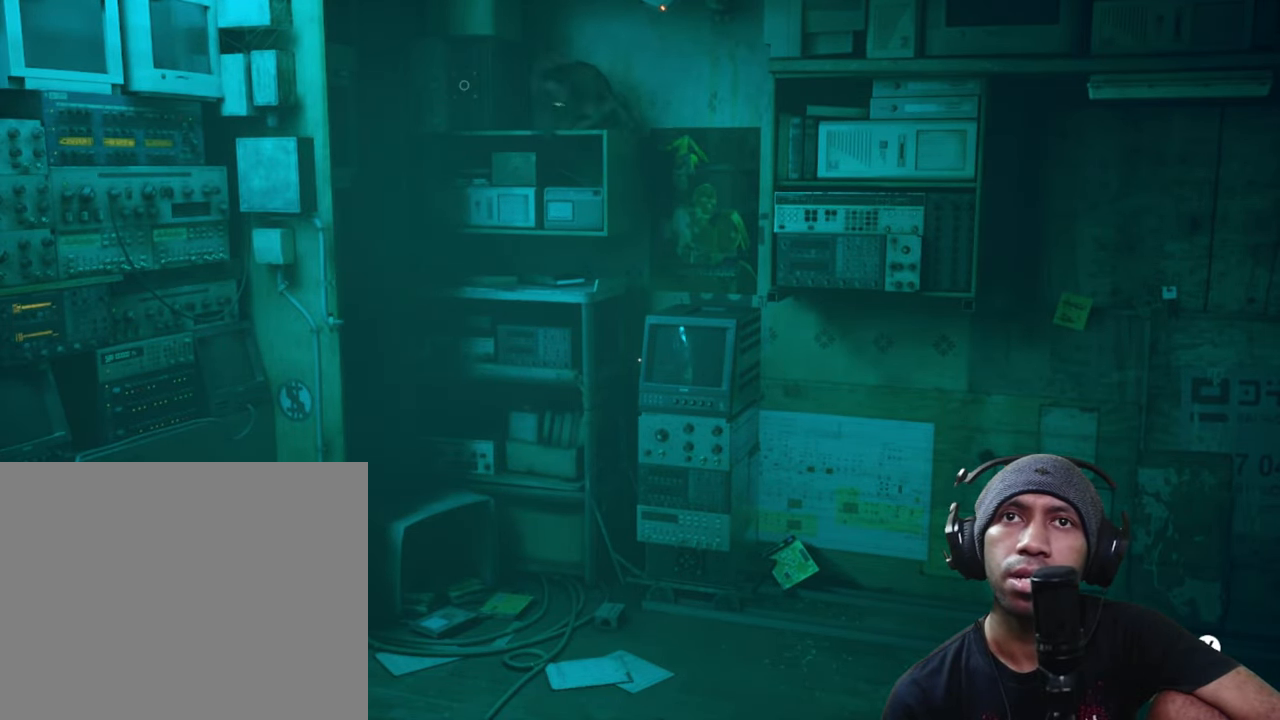
{"dt_ms": 500, "buttons": ["R2"], "left_stick": "down", "right_stick": "center", "button_events": [[150, "A", "up"]]}
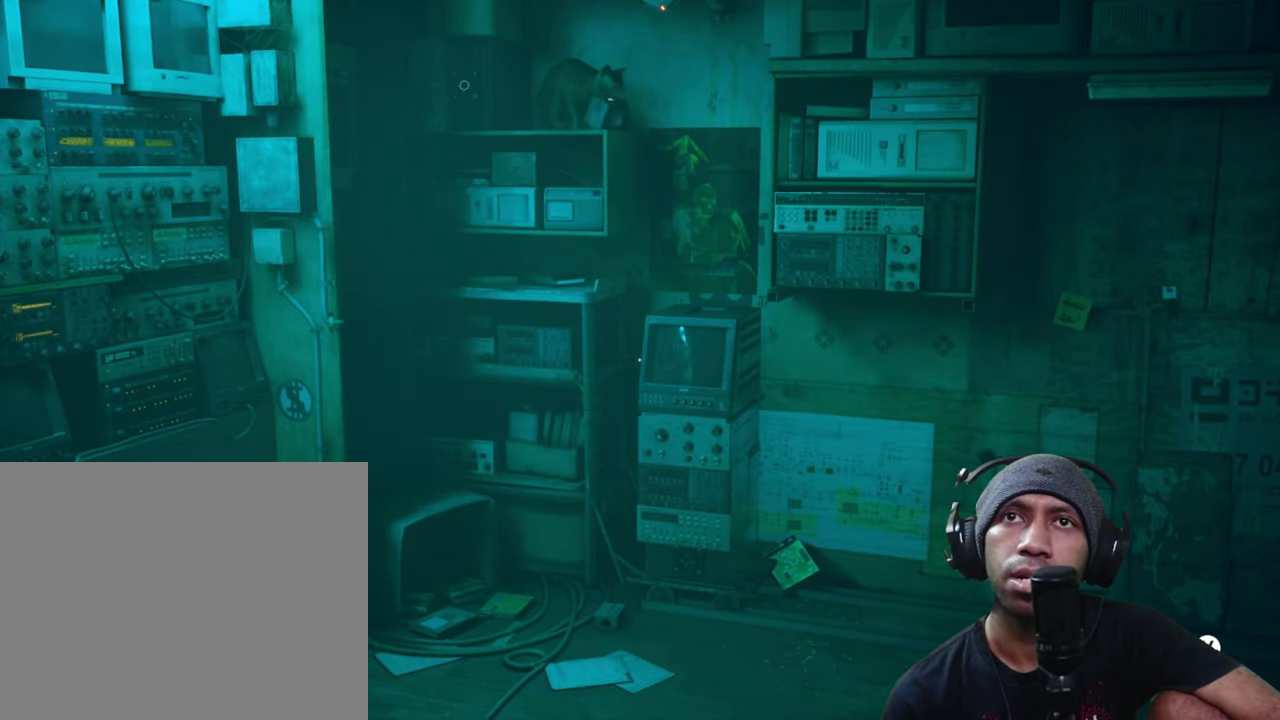
{"dt_ms": 500, "buttons": ["R2"], "left_stick": "down", "right_stick": "center", "button_events": []}
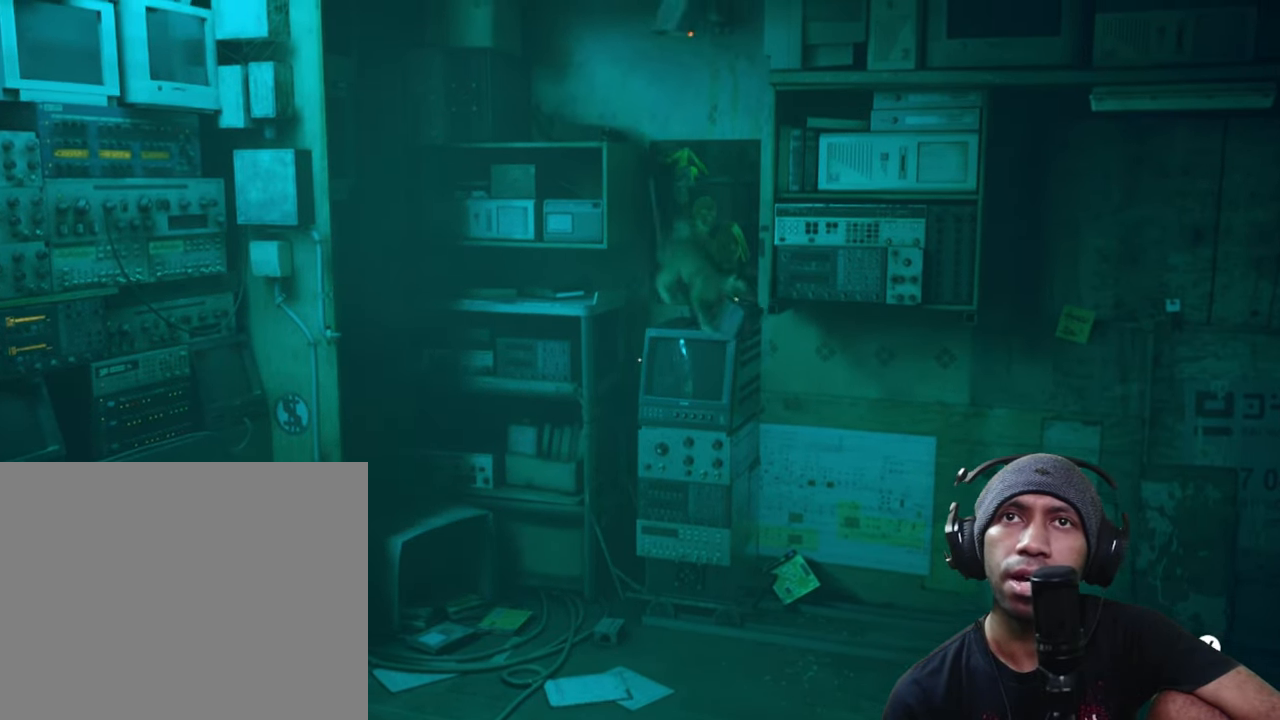
{"dt_ms": 500, "buttons": ["R2"], "left_stick": "down", "right_stick": "center", "button_events": [[166, "A", "down"], [283, "A", "up"]]}
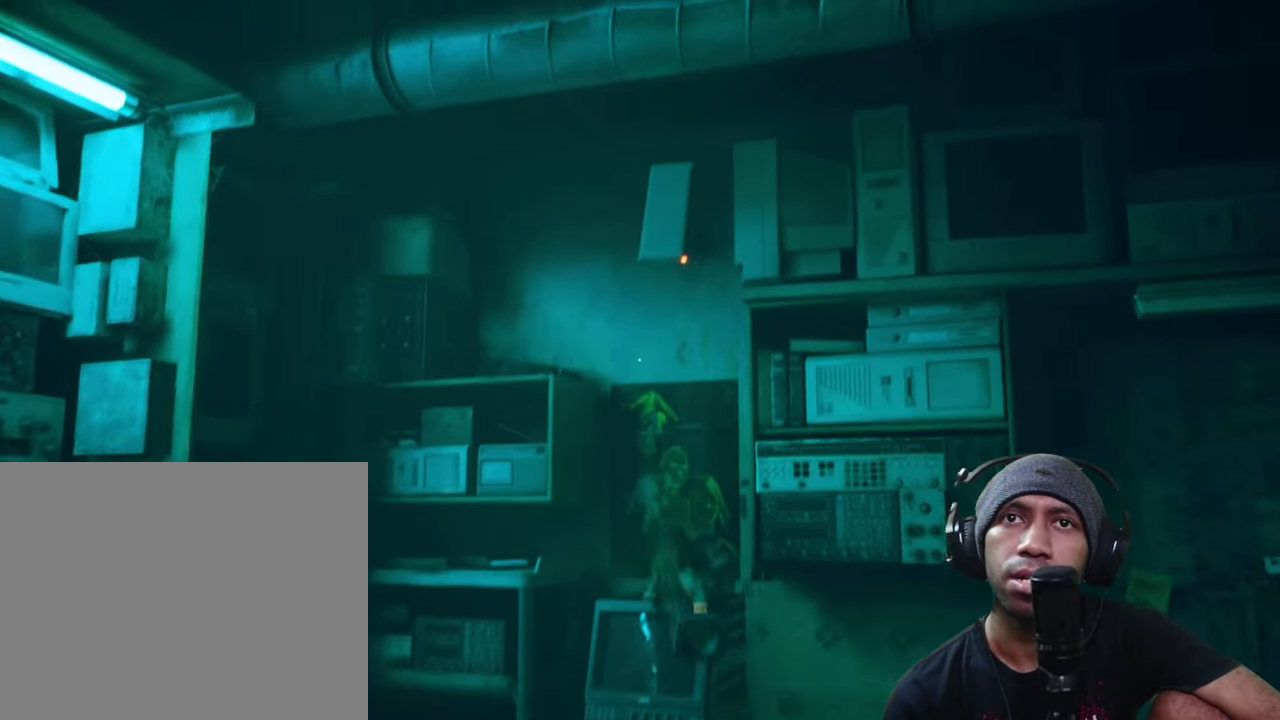
{"dt_ms": 500, "buttons": ["R2"], "left_stick": "center", "right_stick": "down-left", "button_events": []}
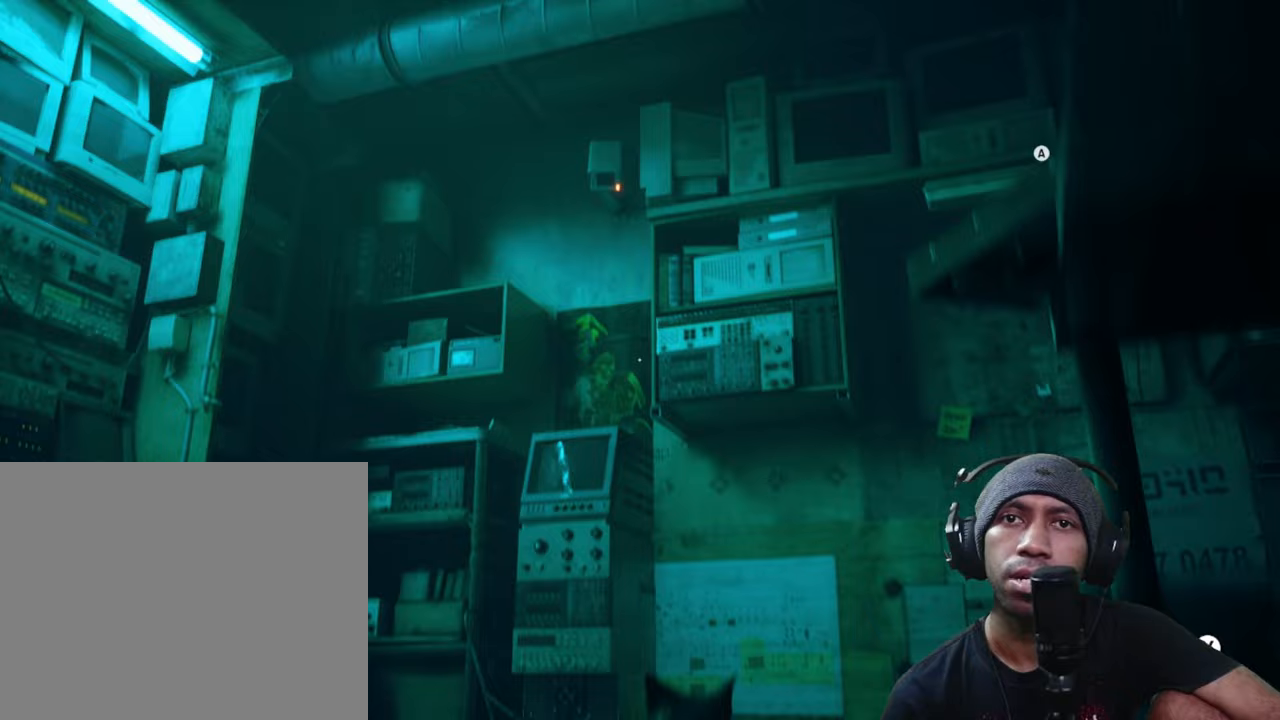
{"dt_ms": 500, "buttons": ["R2"], "left_stick": "center", "right_stick": "center", "button_events": []}
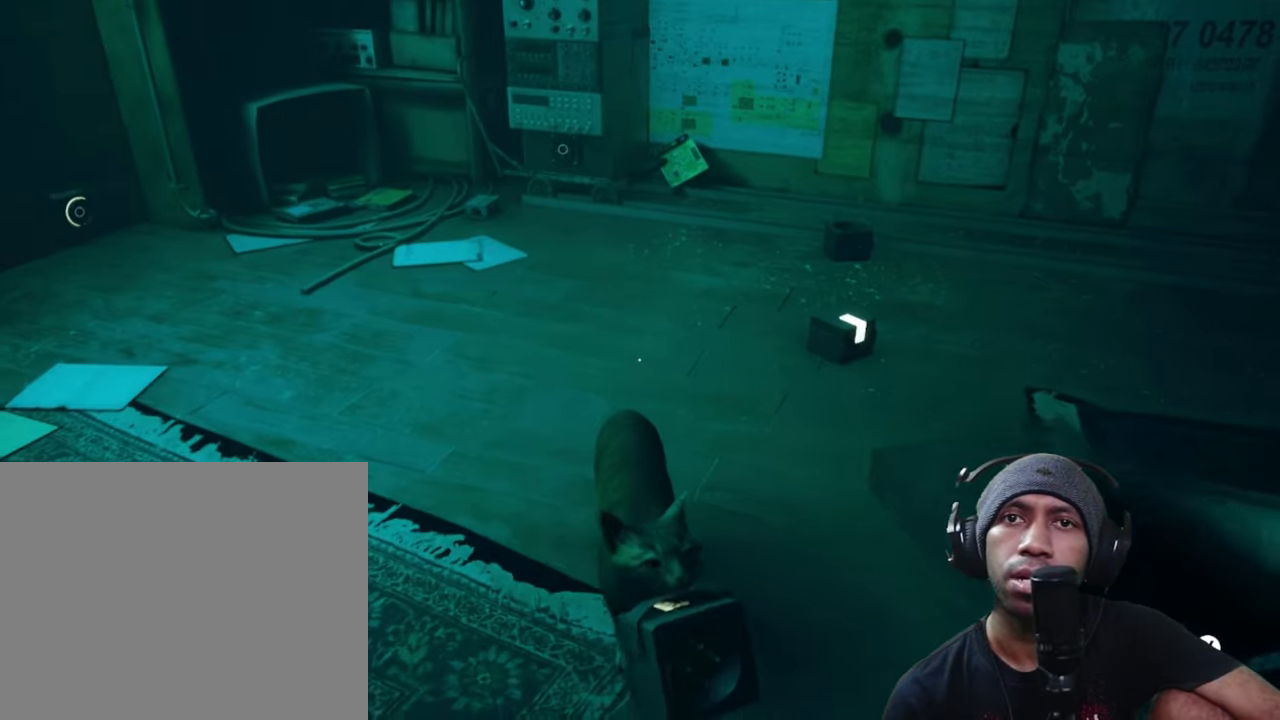
{"dt_ms": 500, "buttons": ["R2"], "left_stick": "up", "right_stick": "center", "button_events": []}
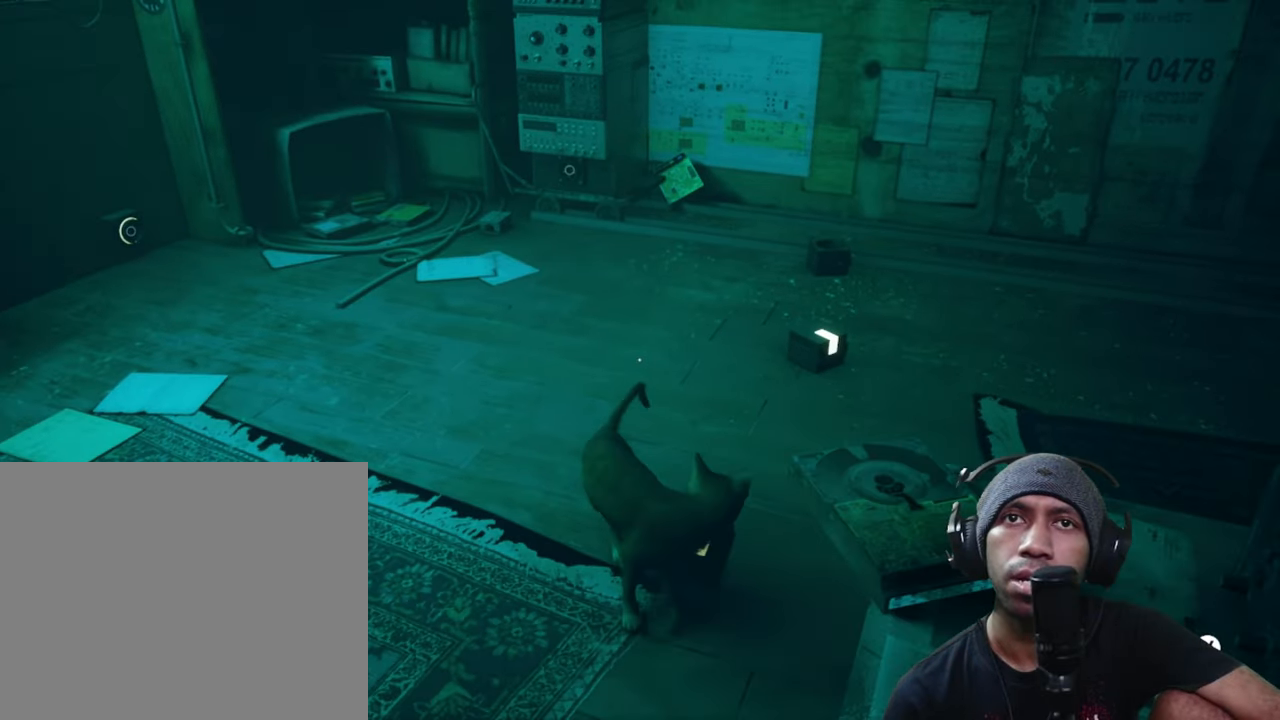
{"dt_ms": 500, "buttons": ["R2"], "left_stick": "up-right", "right_stick": "center", "button_events": []}
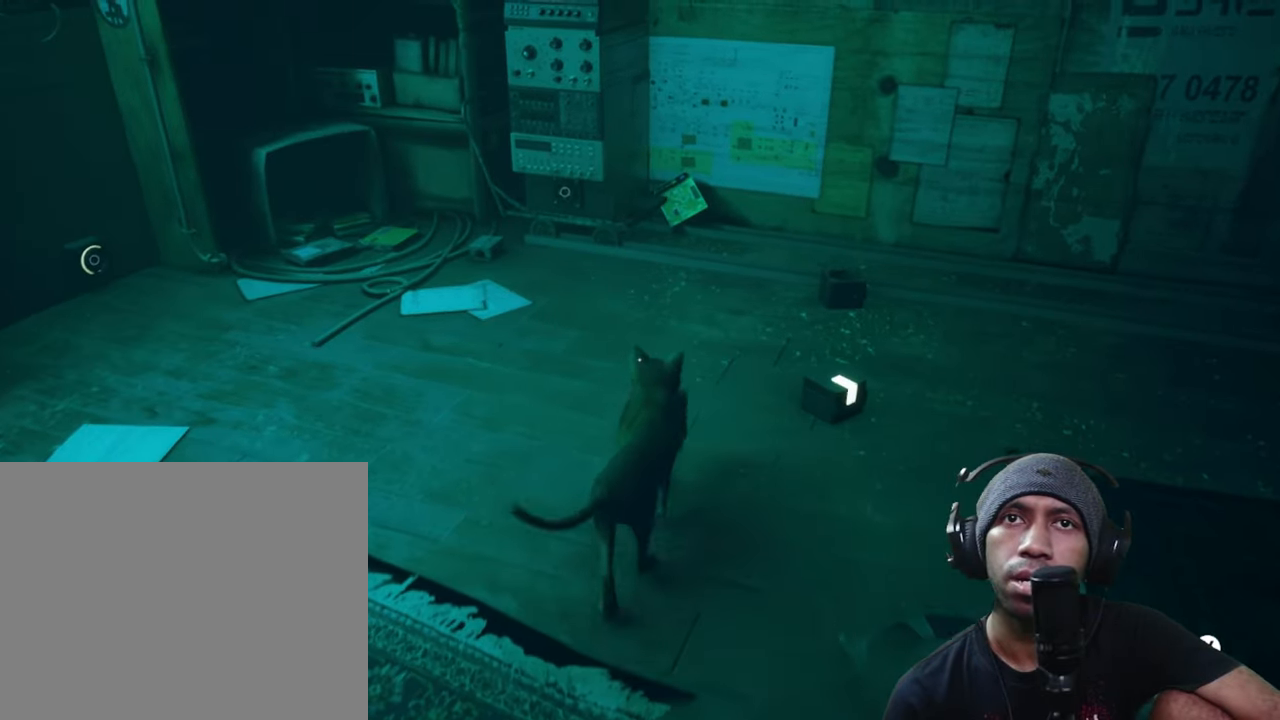
{"dt_ms": 500, "buttons": ["R2"], "left_stick": "center", "right_stick": "center", "button_events": [[83, "Y", "down"], [317, "Y", "up"]]}
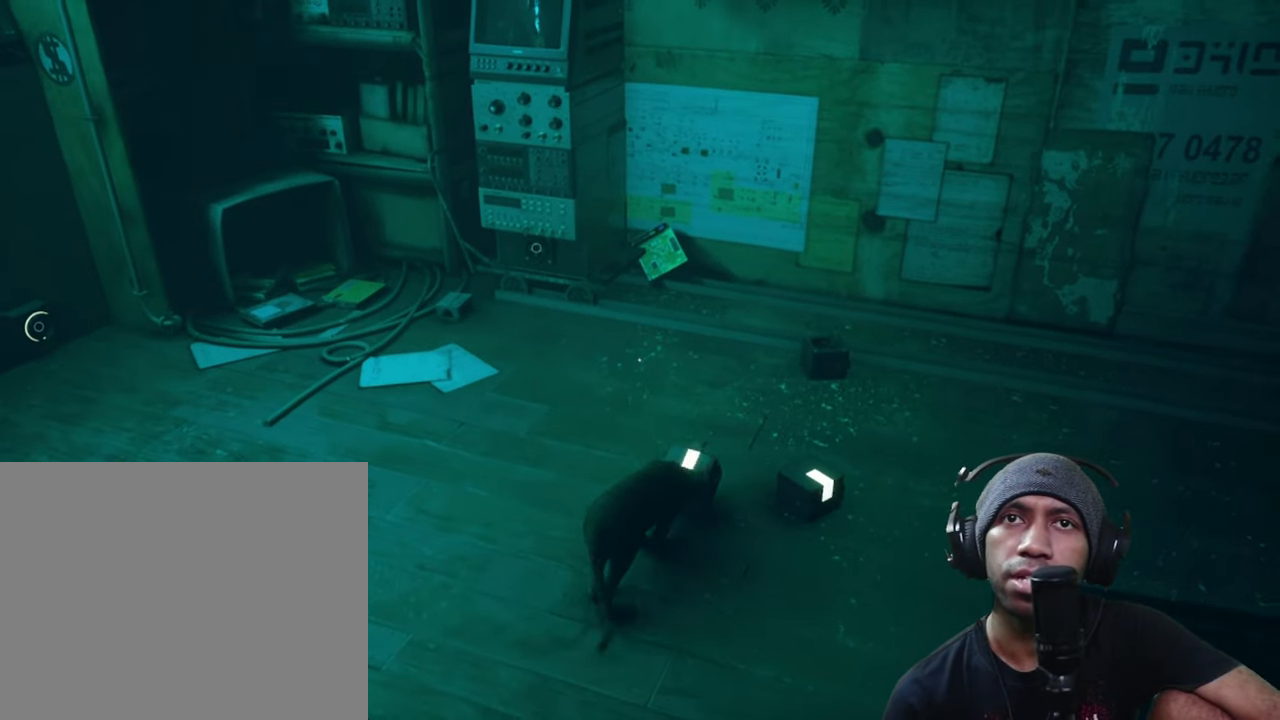
{"dt_ms": 500, "buttons": ["R2"], "left_stick": "center", "right_stick": "center", "button_events": []}
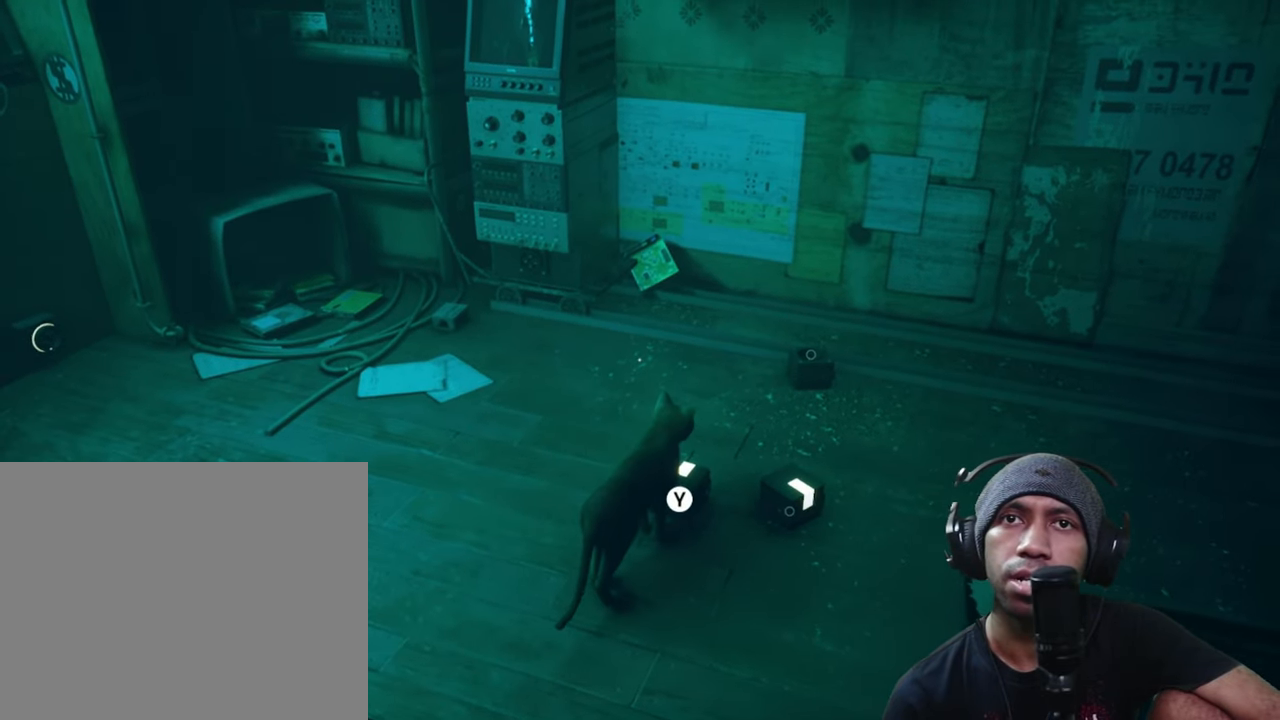
{"dt_ms": 500, "buttons": ["R2"], "left_stick": "down-left", "right_stick": "center", "button_events": []}
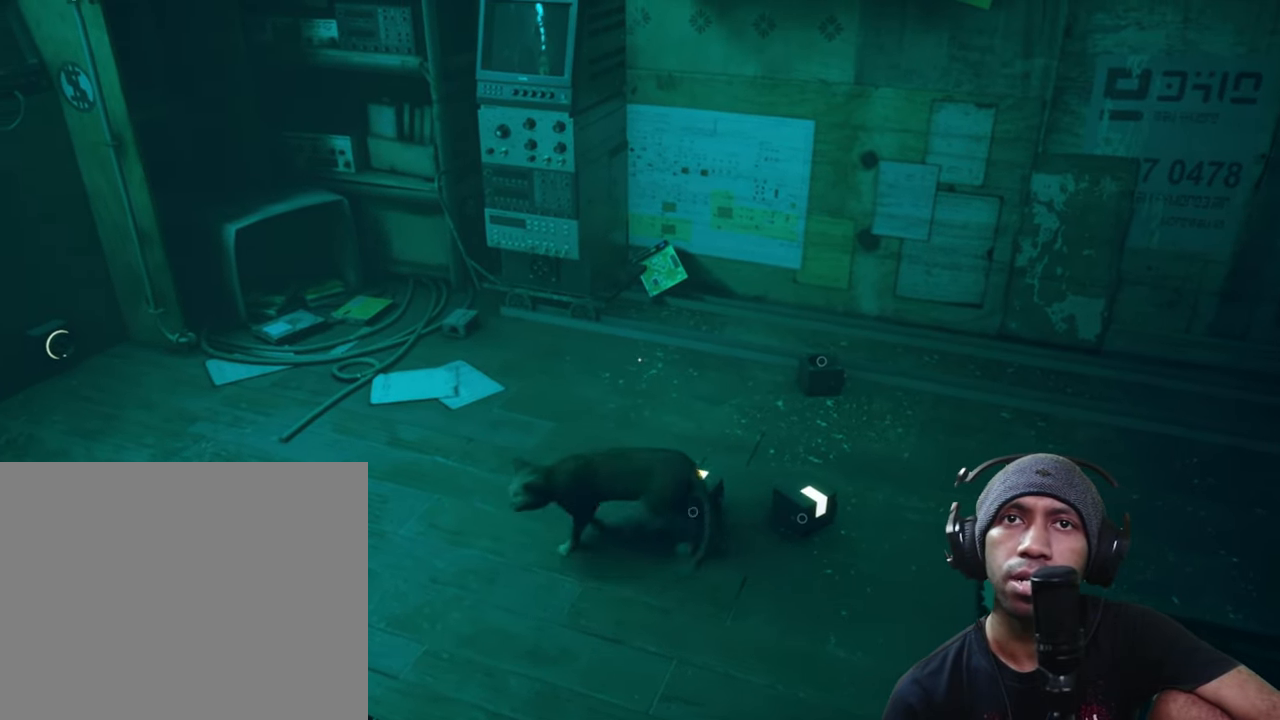
{"dt_ms": 500, "buttons": ["R2"], "left_stick": "center", "right_stick": "center", "button_events": []}
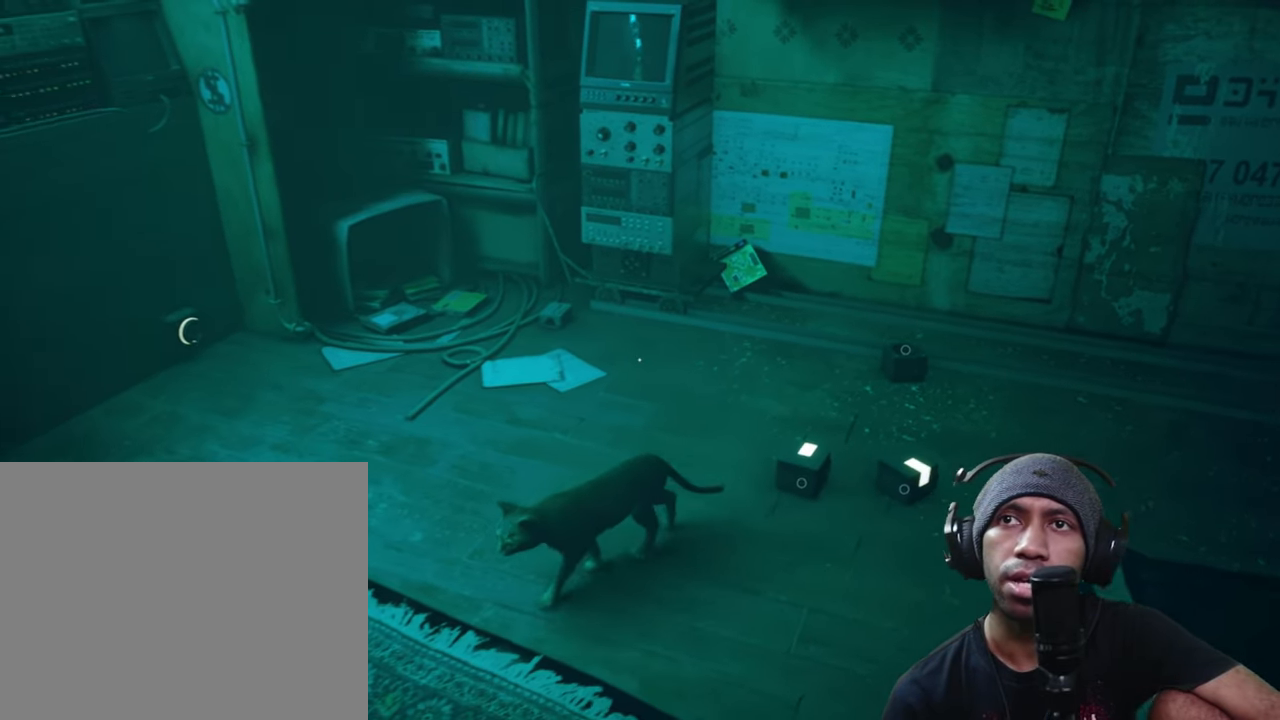
{"dt_ms": 500, "buttons": ["R2"], "left_stick": "center", "right_stick": "left", "button_events": []}
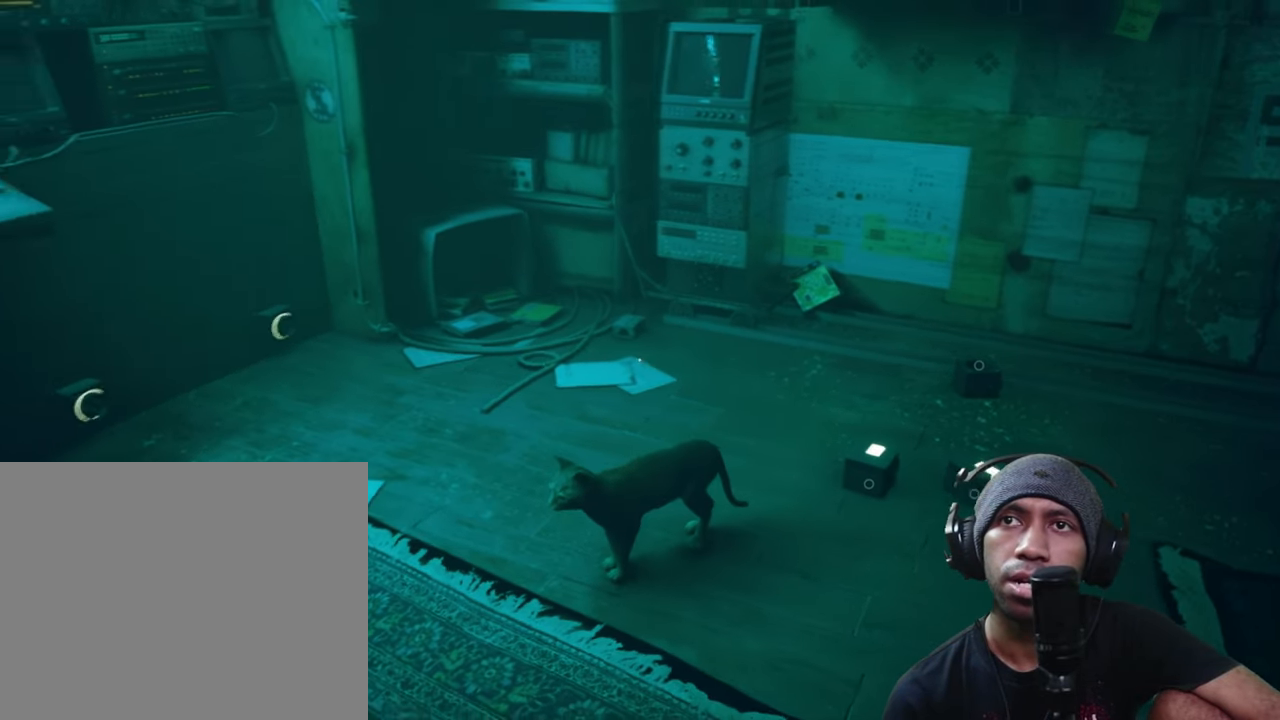
{"dt_ms": 500, "buttons": ["R2"], "left_stick": "center", "right_stick": "center", "button_events": []}
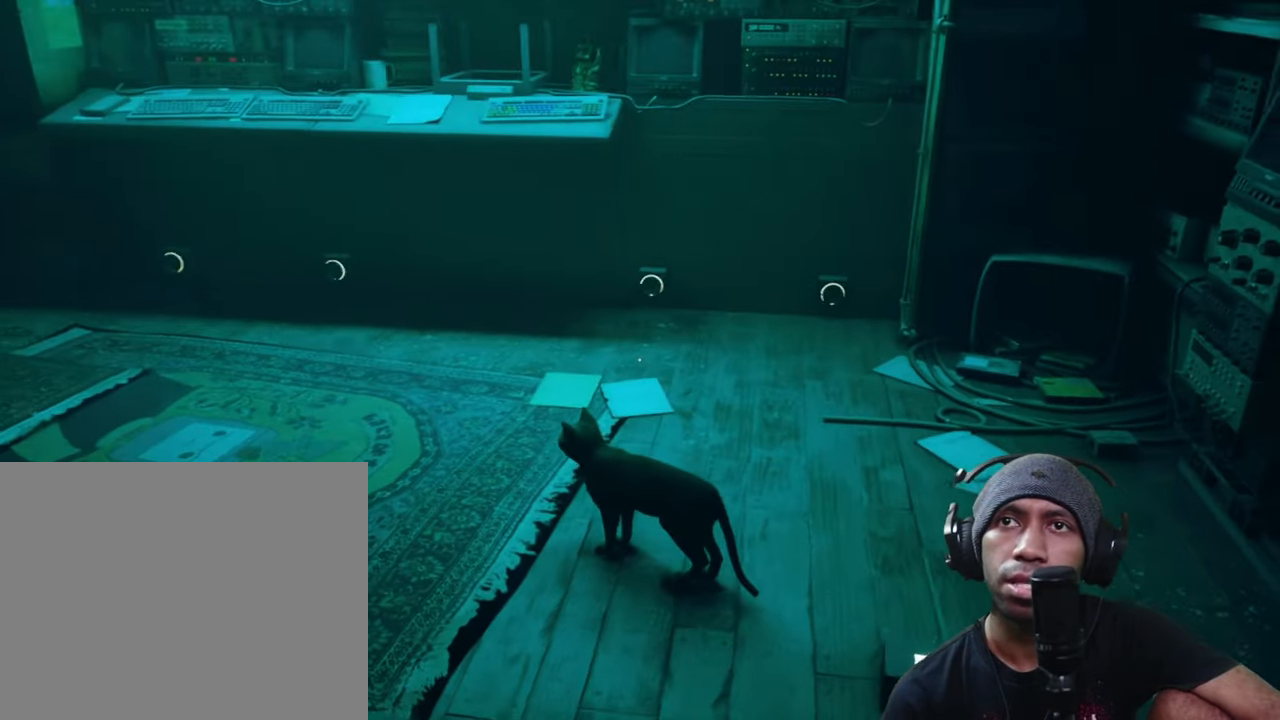
{"dt_ms": 500, "buttons": ["R2"], "left_stick": "up", "right_stick": "left", "button_events": []}
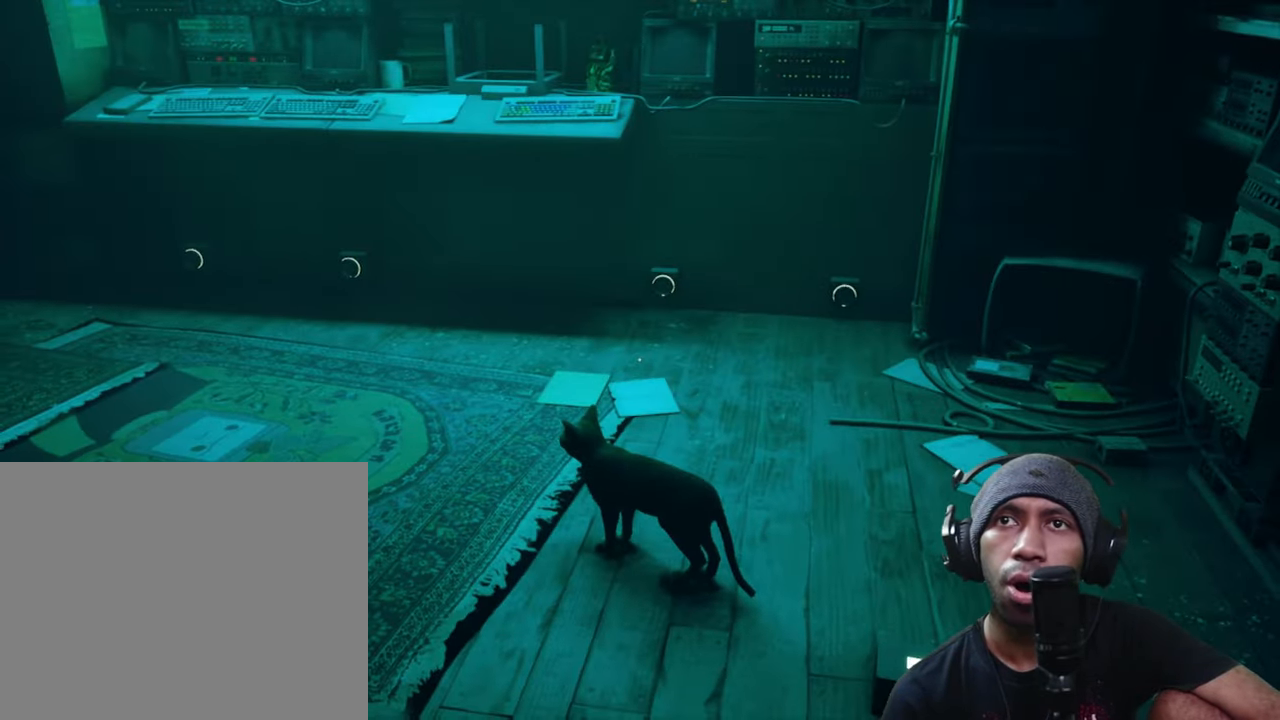
{"dt_ms": 500, "buttons": ["R2"], "left_stick": "up", "right_stick": "center", "button_events": []}
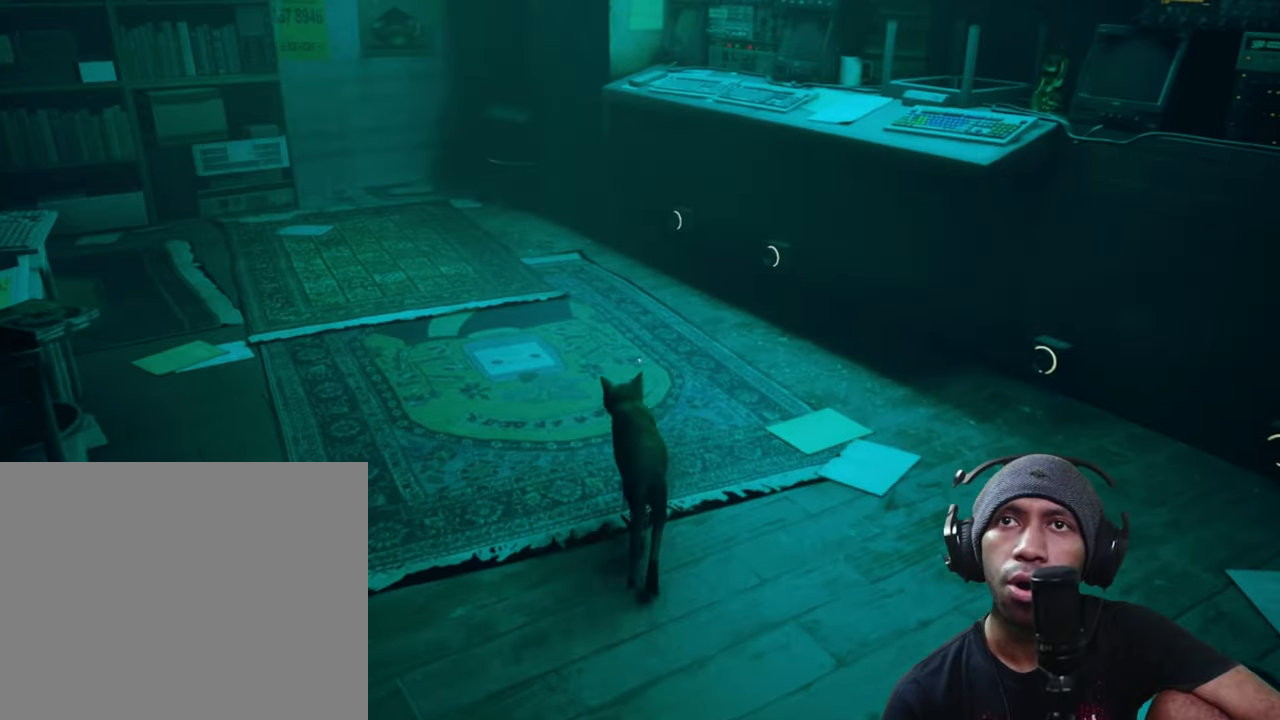
{"dt_ms": 500, "buttons": ["R2"], "left_stick": "up", "right_stick": "center", "button_events": []}
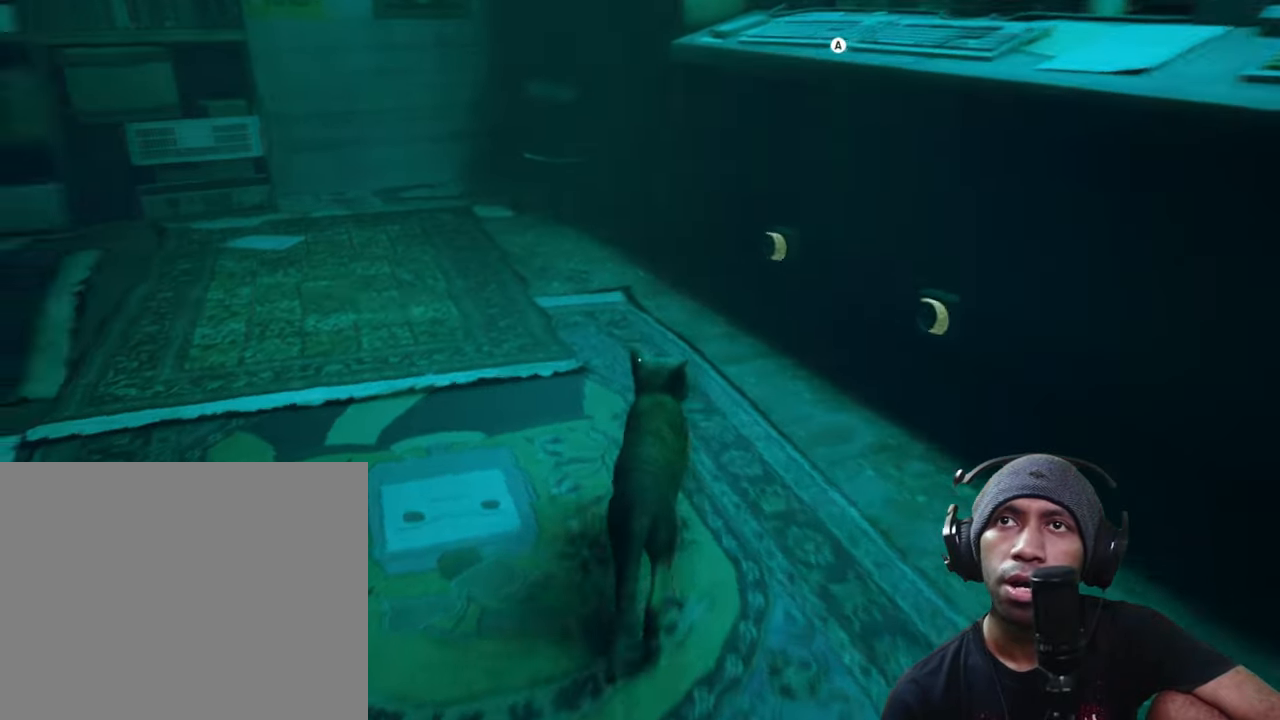
{"dt_ms": 500, "buttons": ["R2"], "left_stick": "up-left", "right_stick": "center", "button_events": []}
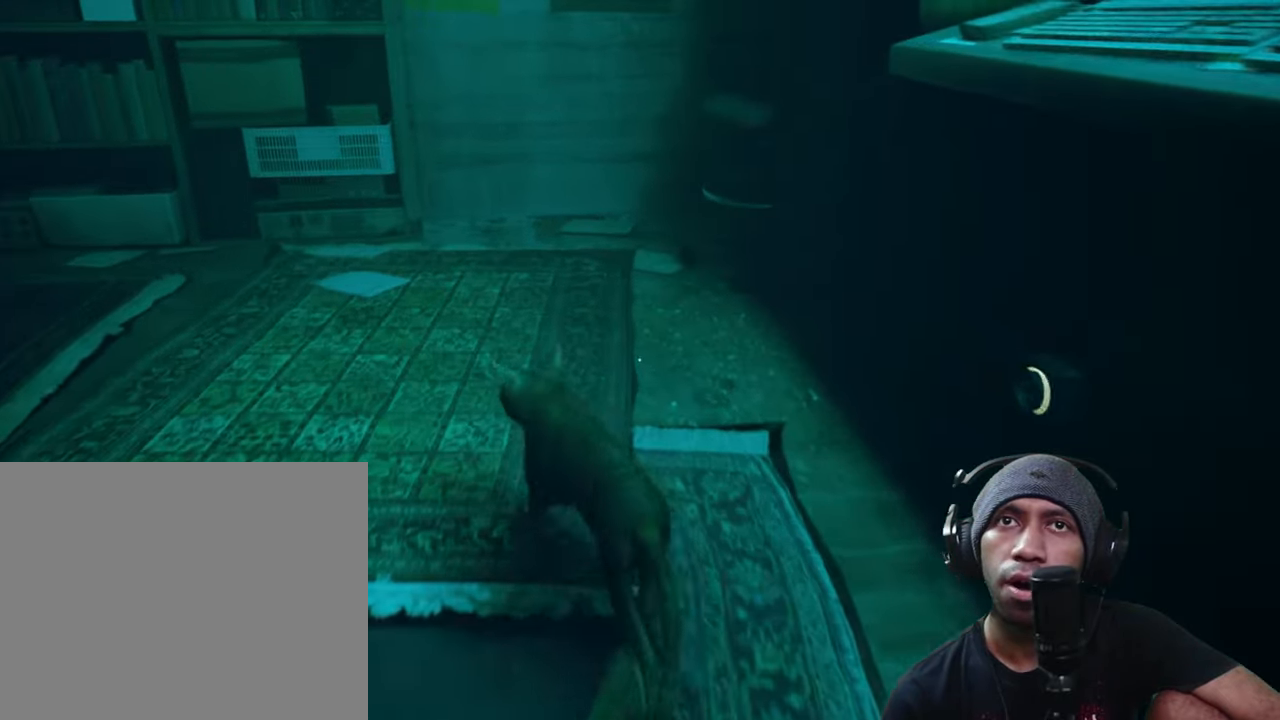
{"dt_ms": 500, "buttons": ["R2"], "left_stick": "center", "right_stick": "center", "button_events": []}
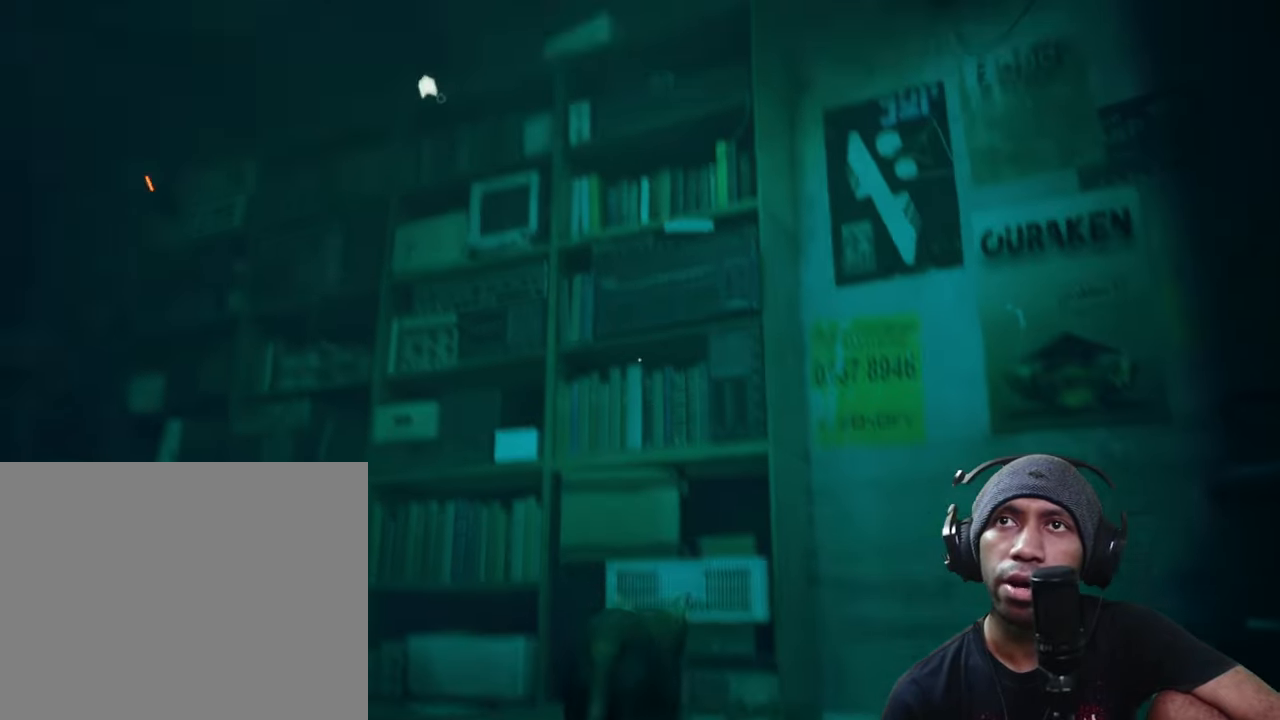
{"dt_ms": 500, "buttons": ["R2"], "left_stick": "center", "right_stick": "center", "button_events": []}
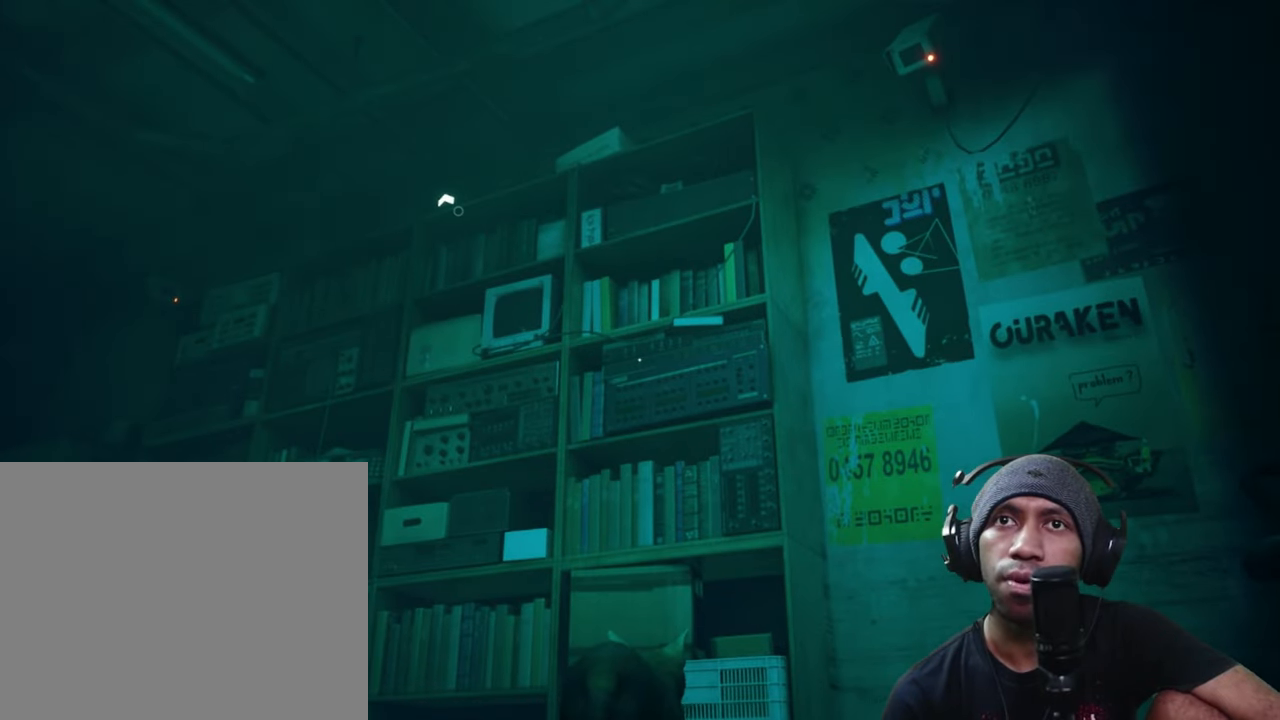
{"dt_ms": 1000, "buttons": ["R2"], "left_stick": "center", "right_stick": "center", "button_events": []}
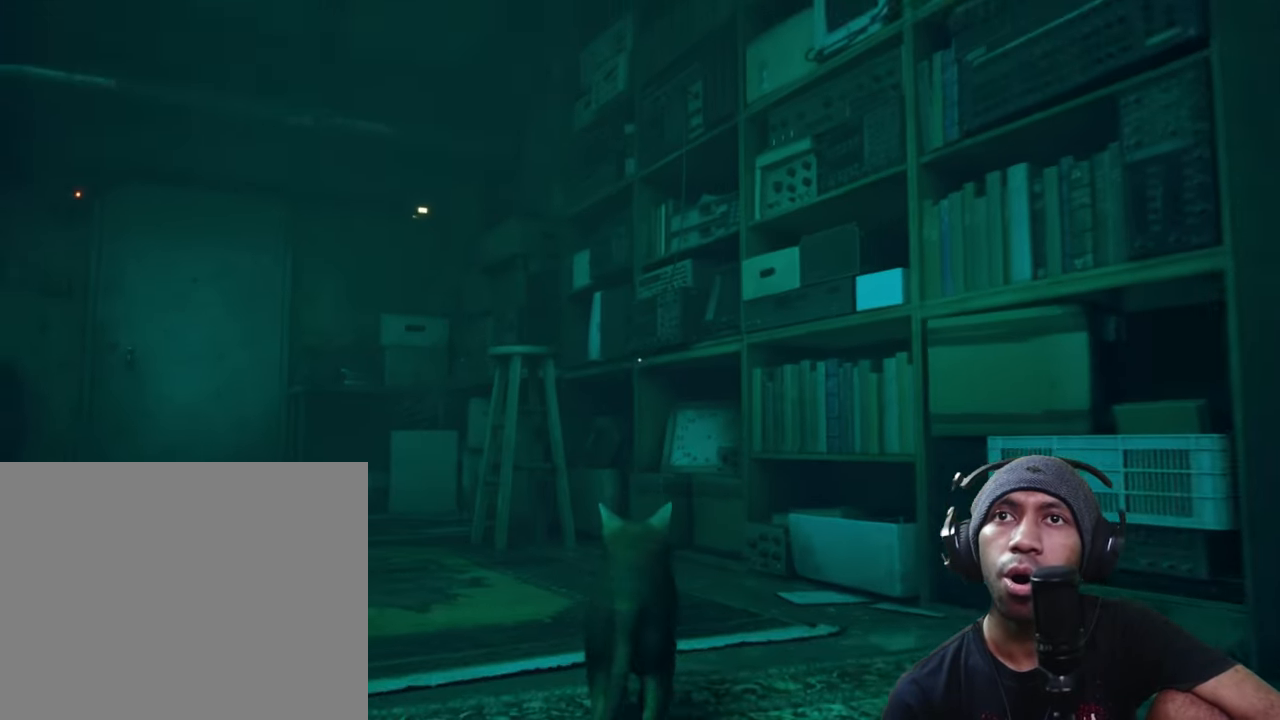
{"dt_ms": 500, "buttons": ["R2"], "left_stick": "up-left", "right_stick": "center", "button_events": []}
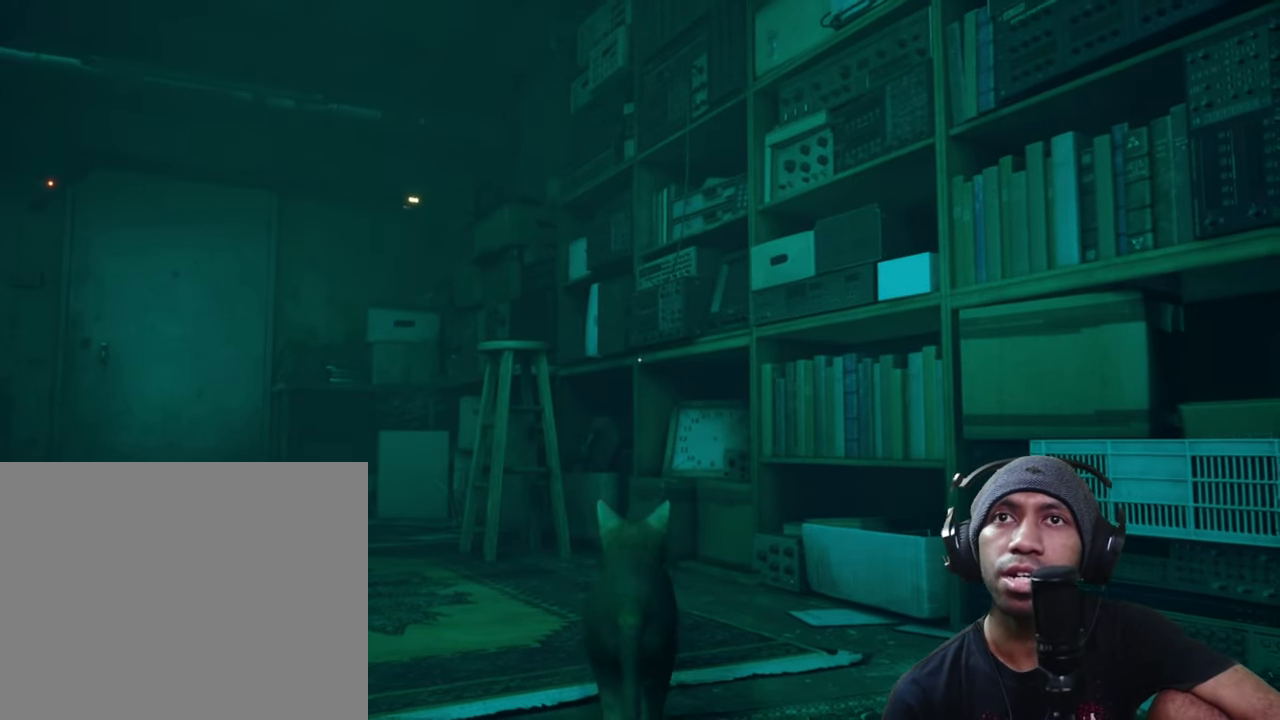
{"dt_ms": 500, "buttons": ["R2"], "left_stick": "up", "right_stick": "center", "button_events": []}
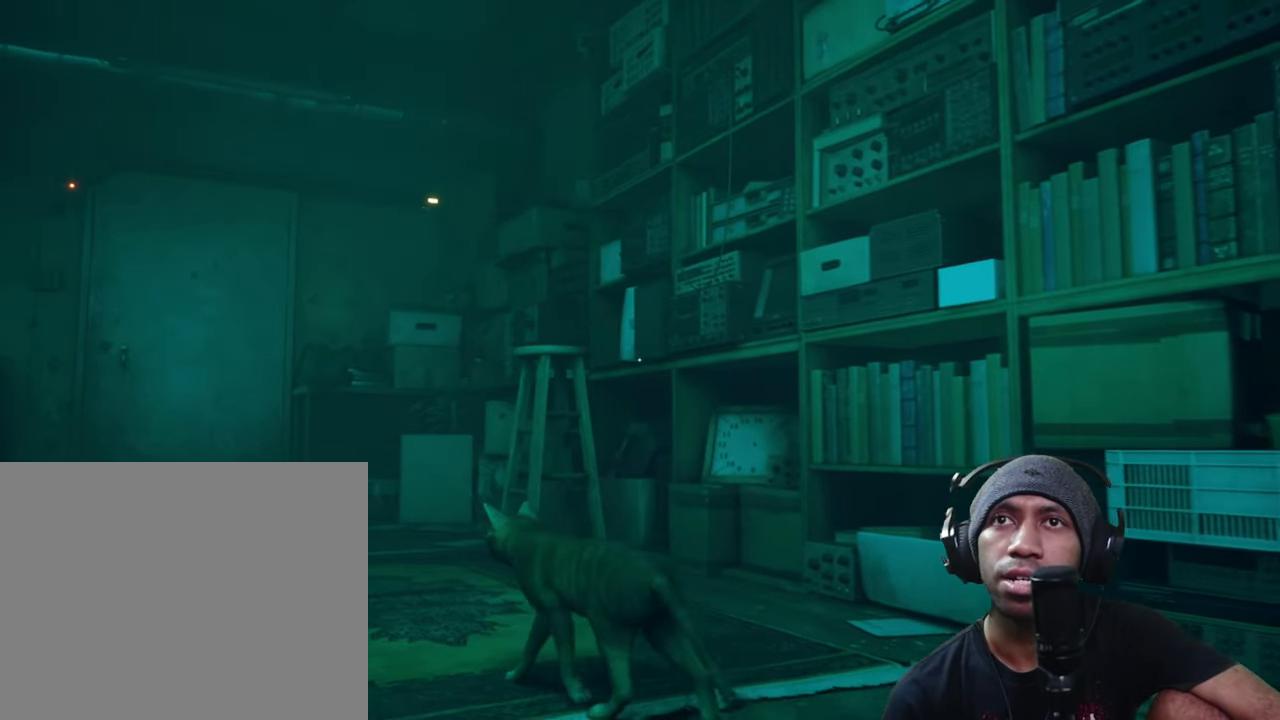
{"dt_ms": 500, "buttons": ["R2"], "left_stick": "up", "right_stick": "center", "button_events": []}
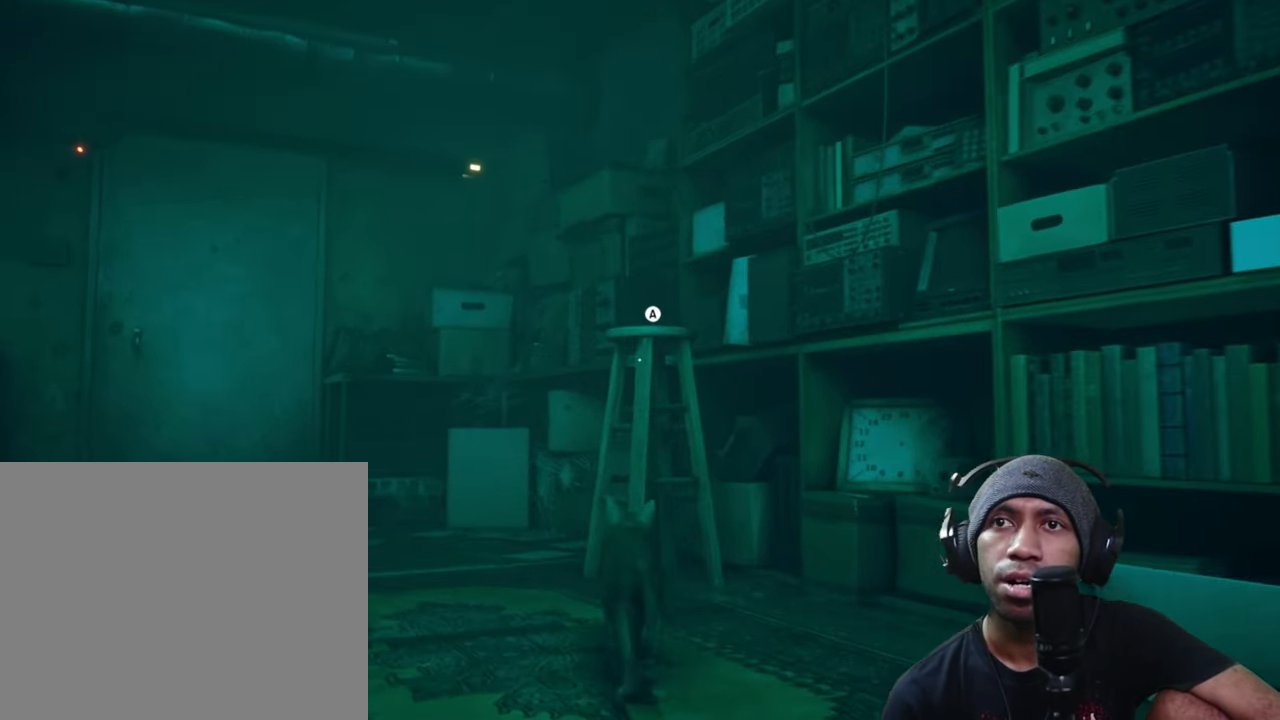
{"dt_ms": 500, "buttons": ["R2"], "left_stick": "up", "right_stick": "center", "button_events": [[67, "A", "down"], [250, "A", "up"]]}
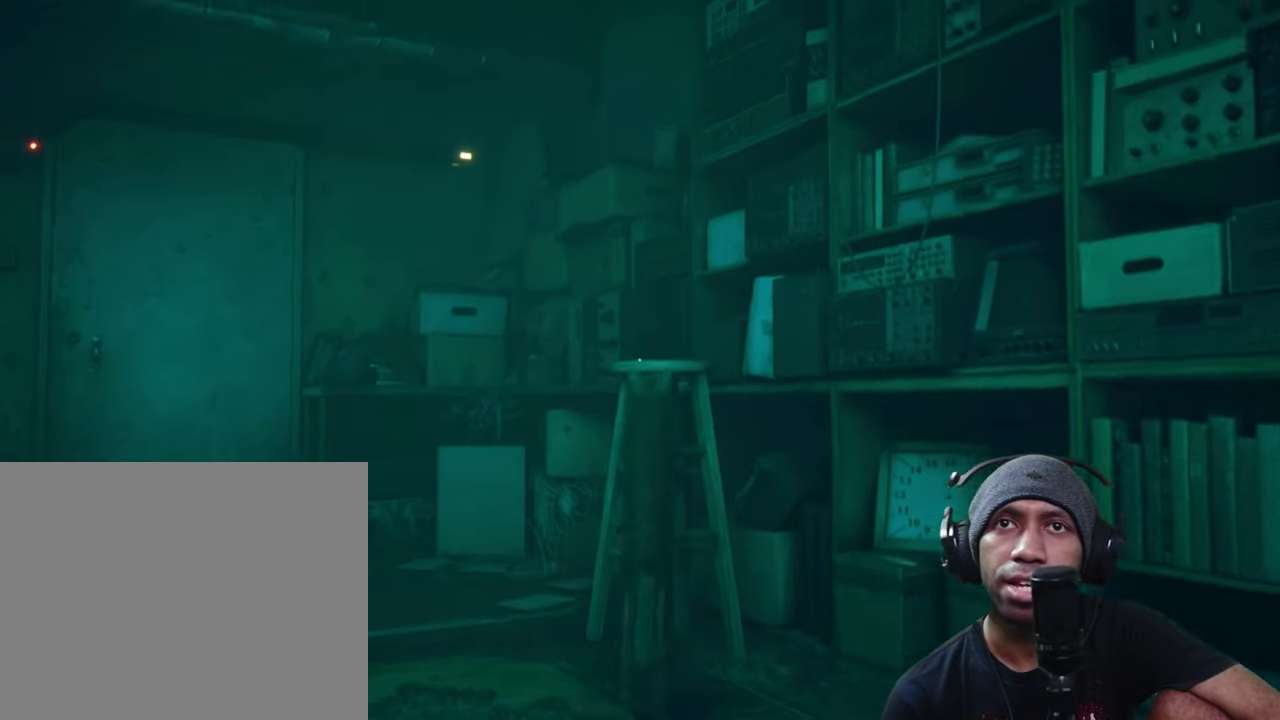
{"dt_ms": 500, "buttons": ["R2"], "left_stick": "center", "right_stick": "right", "button_events": []}
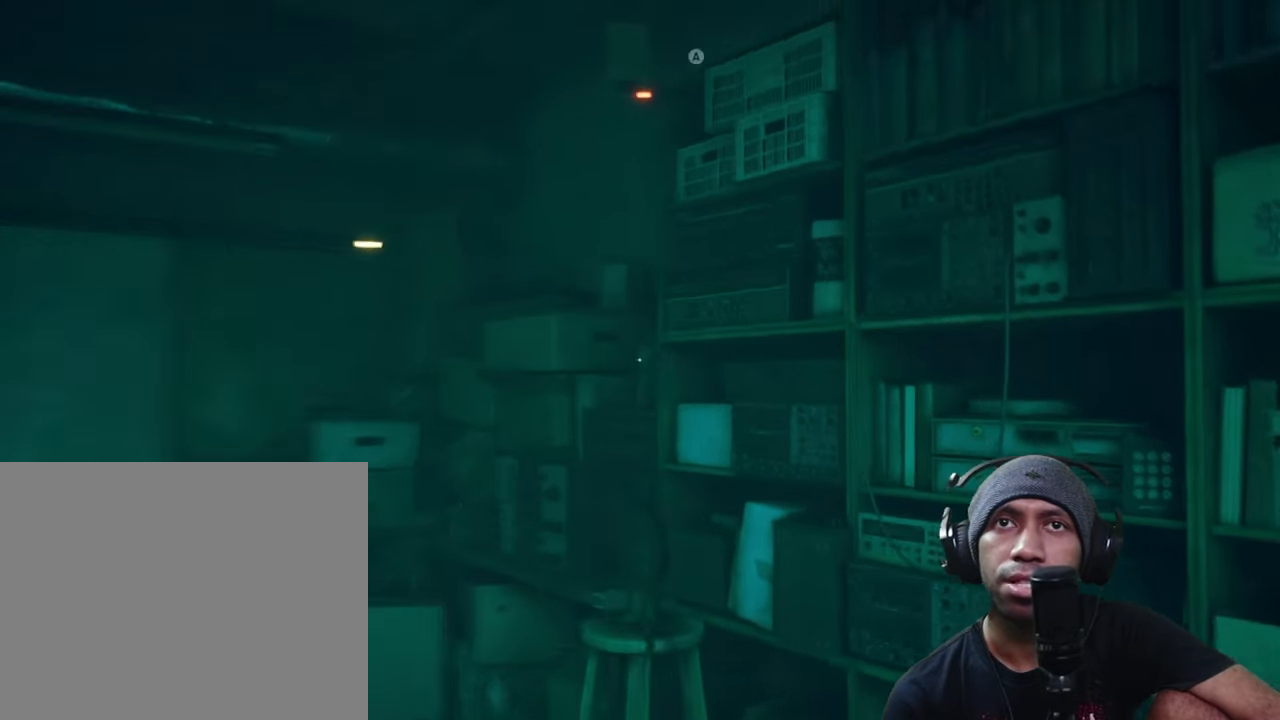
{"dt_ms": 500, "buttons": ["R2"], "left_stick": "center", "right_stick": "center", "button_events": []}